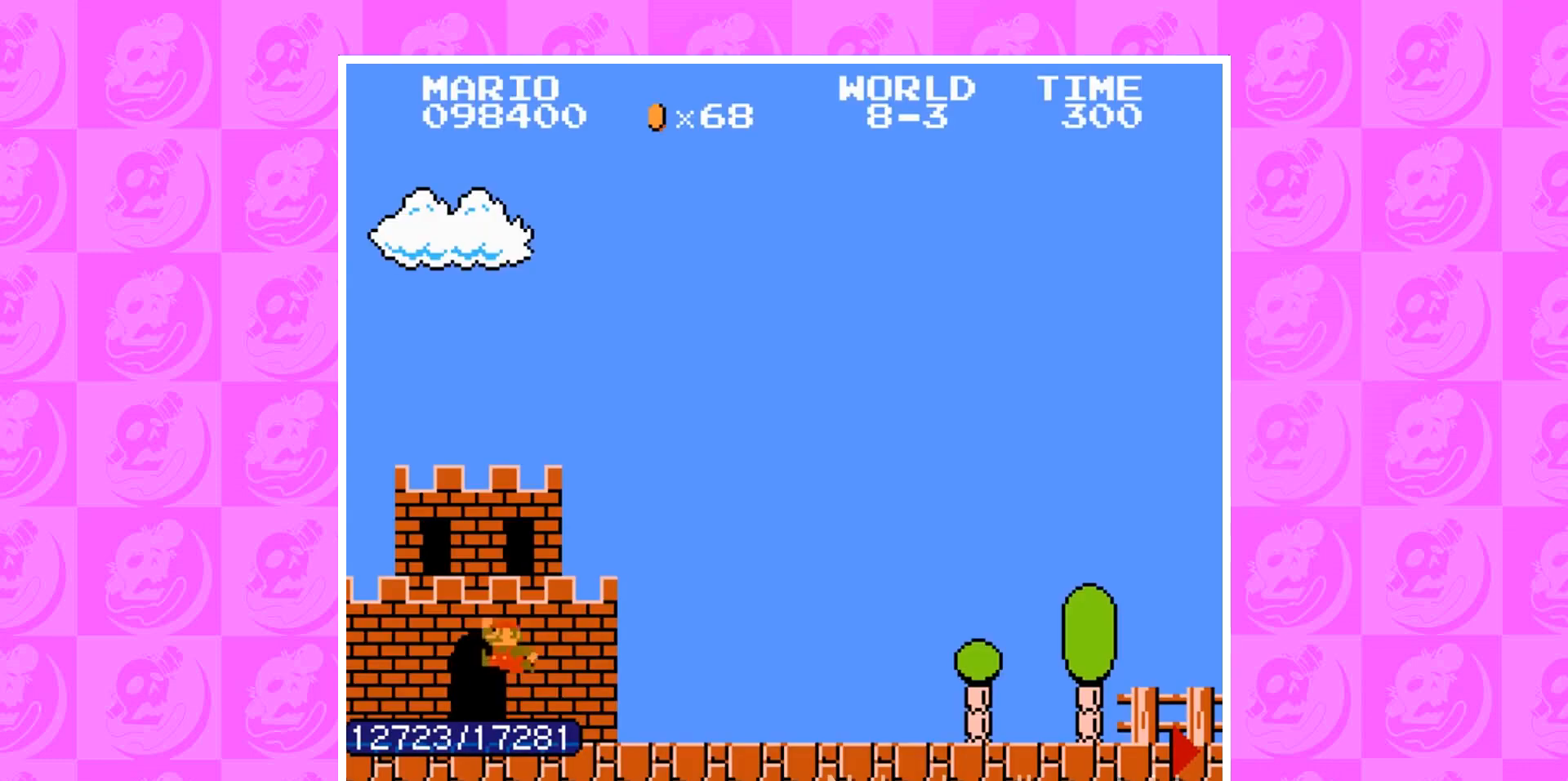
Gameplay with a controller (Nintendo layout); each line is a JSON object with the inputs held at the frame after it. "events" lists button and stick changes between this image and that frame as [ms after this image, input, new state], when the widget could be followed in between. Not read: L3 R3.
{"buttons": [], "events": [[234, "B", "down"], [267, "A", "down"], [267, "B", "up"], [400, "DPAD_RIGHT", "up"], [467, "A", "up"]]}
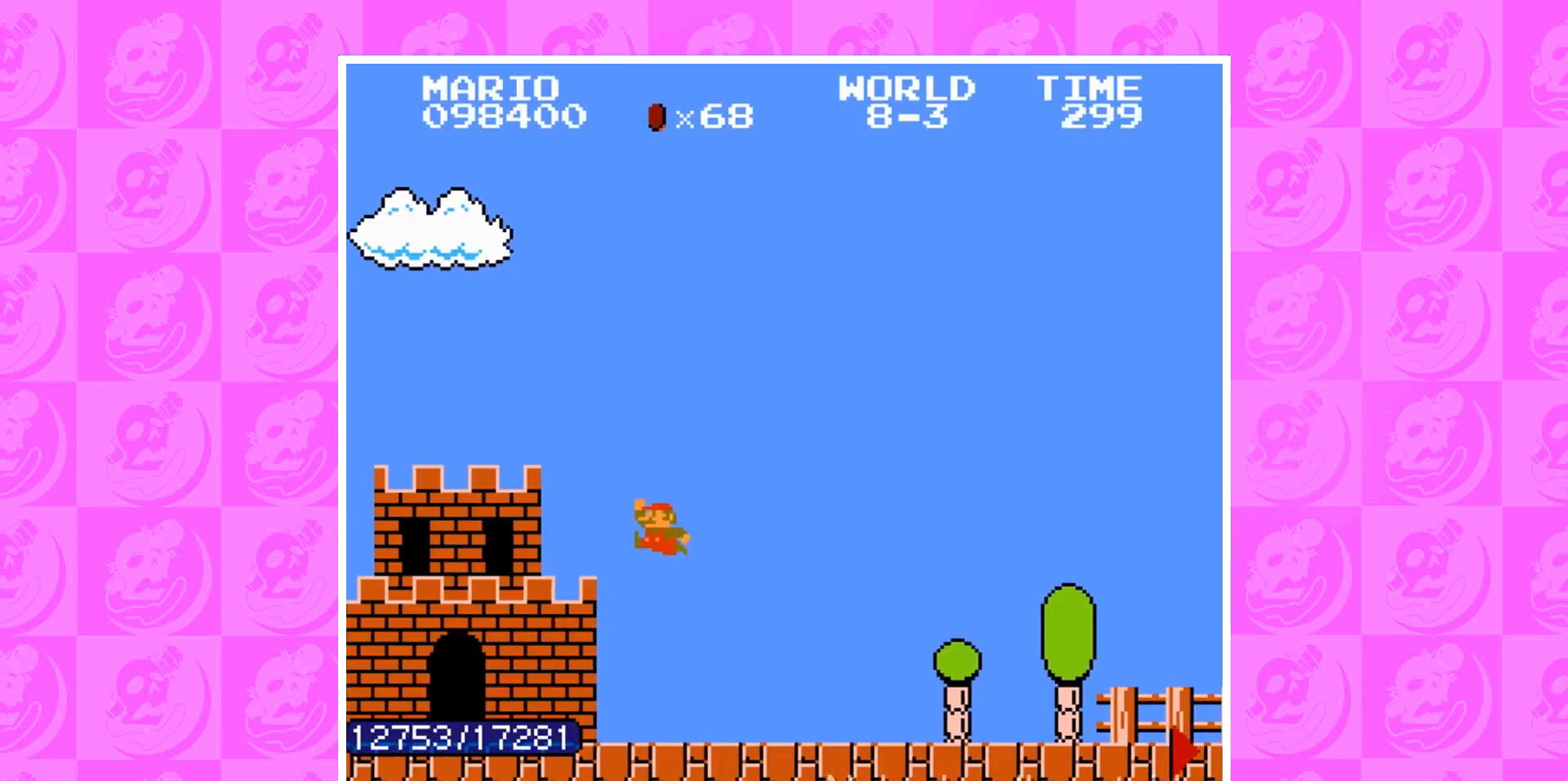
{"buttons": ["B", "DPAD_RIGHT"], "events": [[368, "B", "down"], [368, "DPAD_RIGHT", "down"]]}
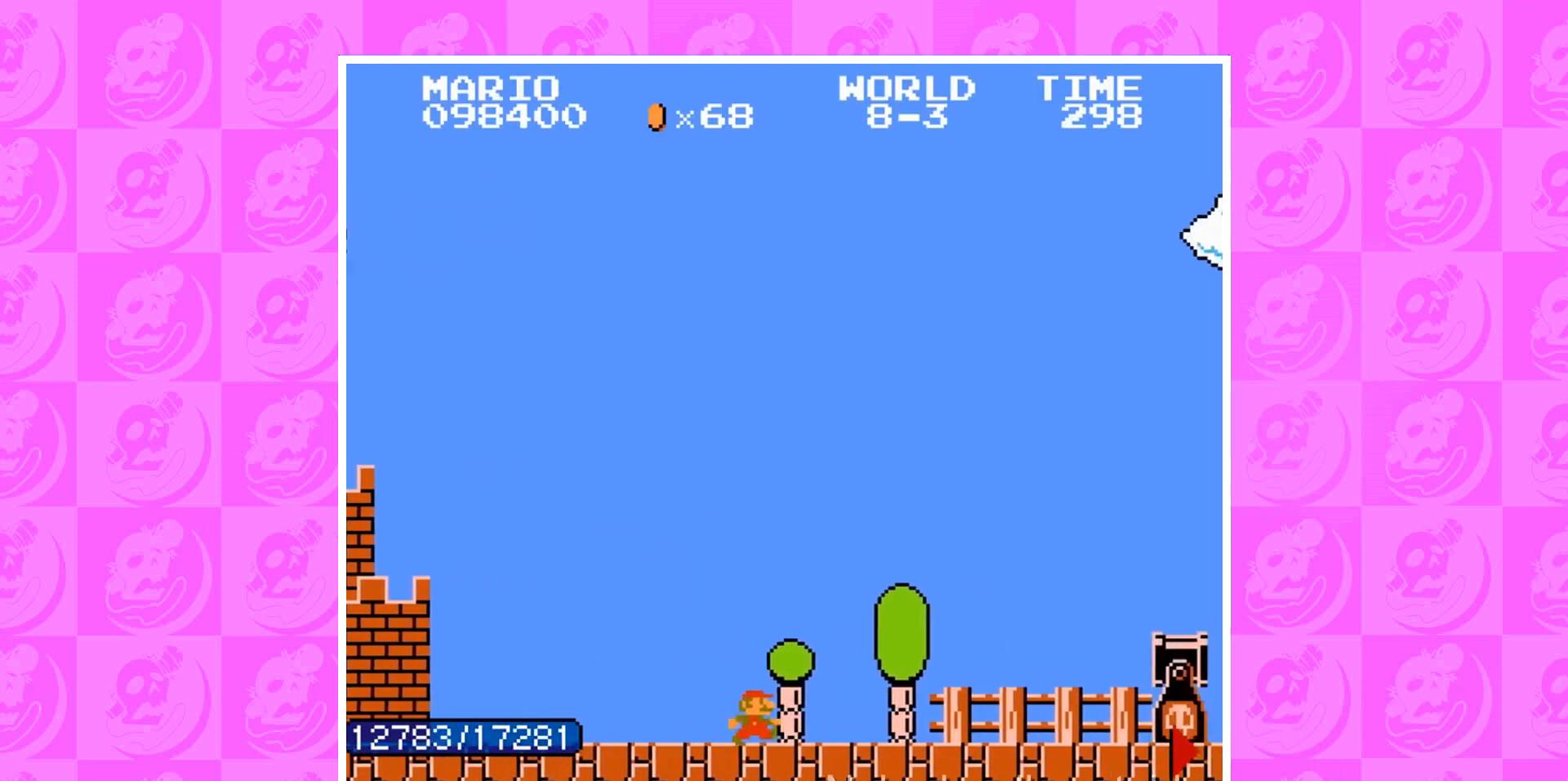
{"buttons": [], "events": [[234, "A", "down"], [234, "B", "up"], [234, "DPAD_RIGHT", "up"], [300, "A", "up"]]}
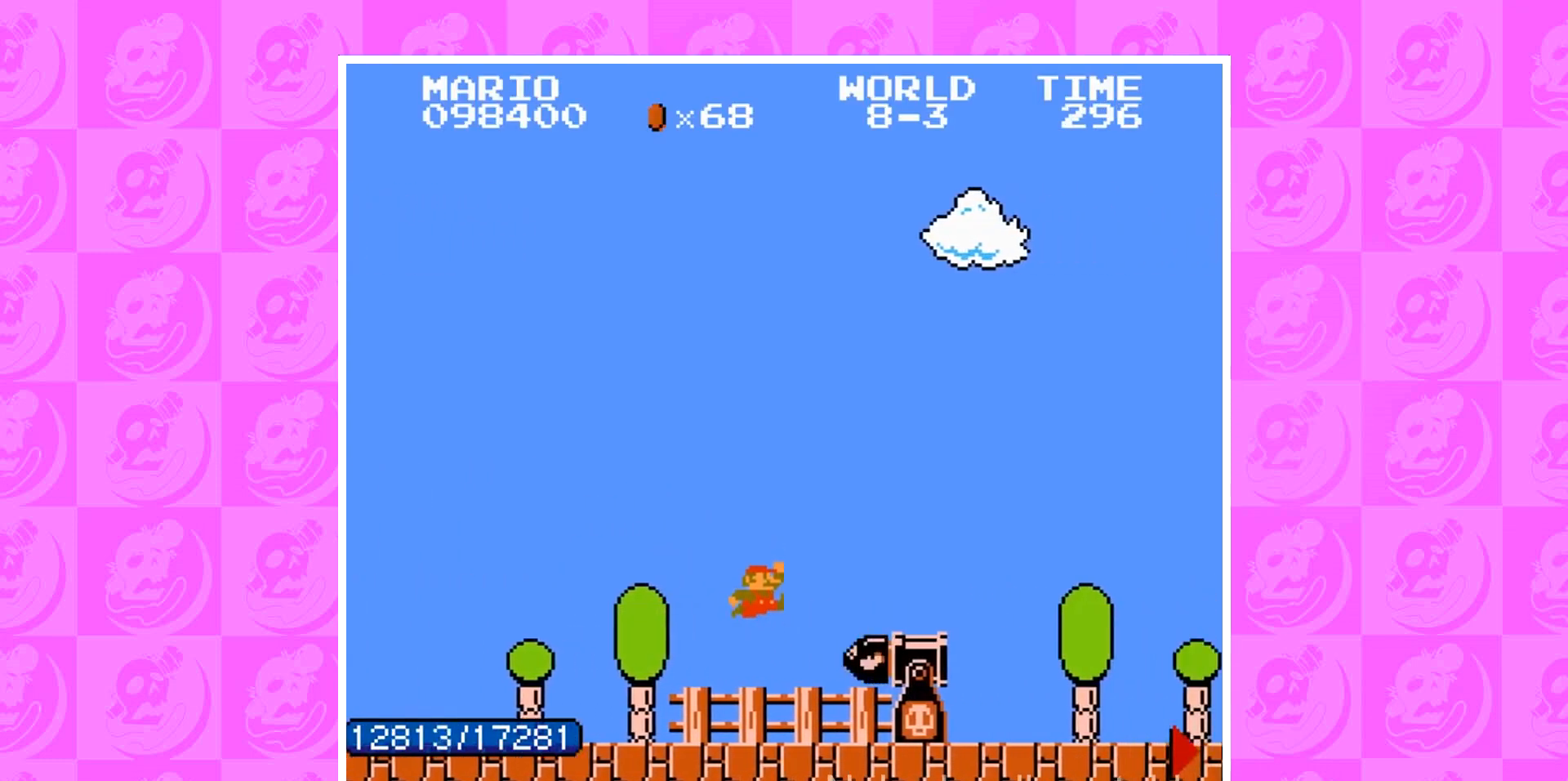
{"buttons": [], "events": [[300, "DPAD_LEFT", "down"], [333, "DPAD_LEFT", "up"]]}
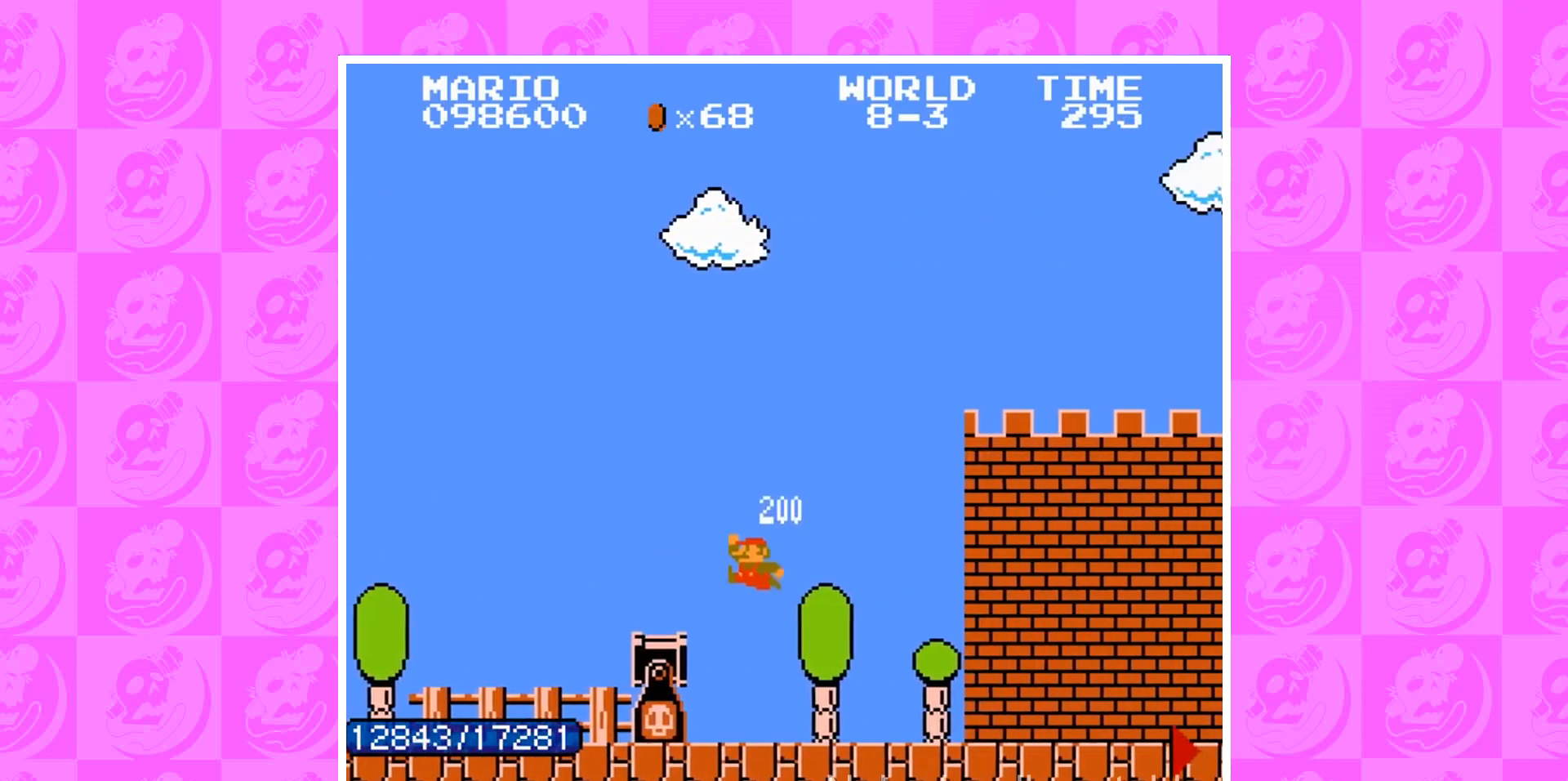
{"buttons": [], "events": [[234, "A", "down"], [467, "A", "up"]]}
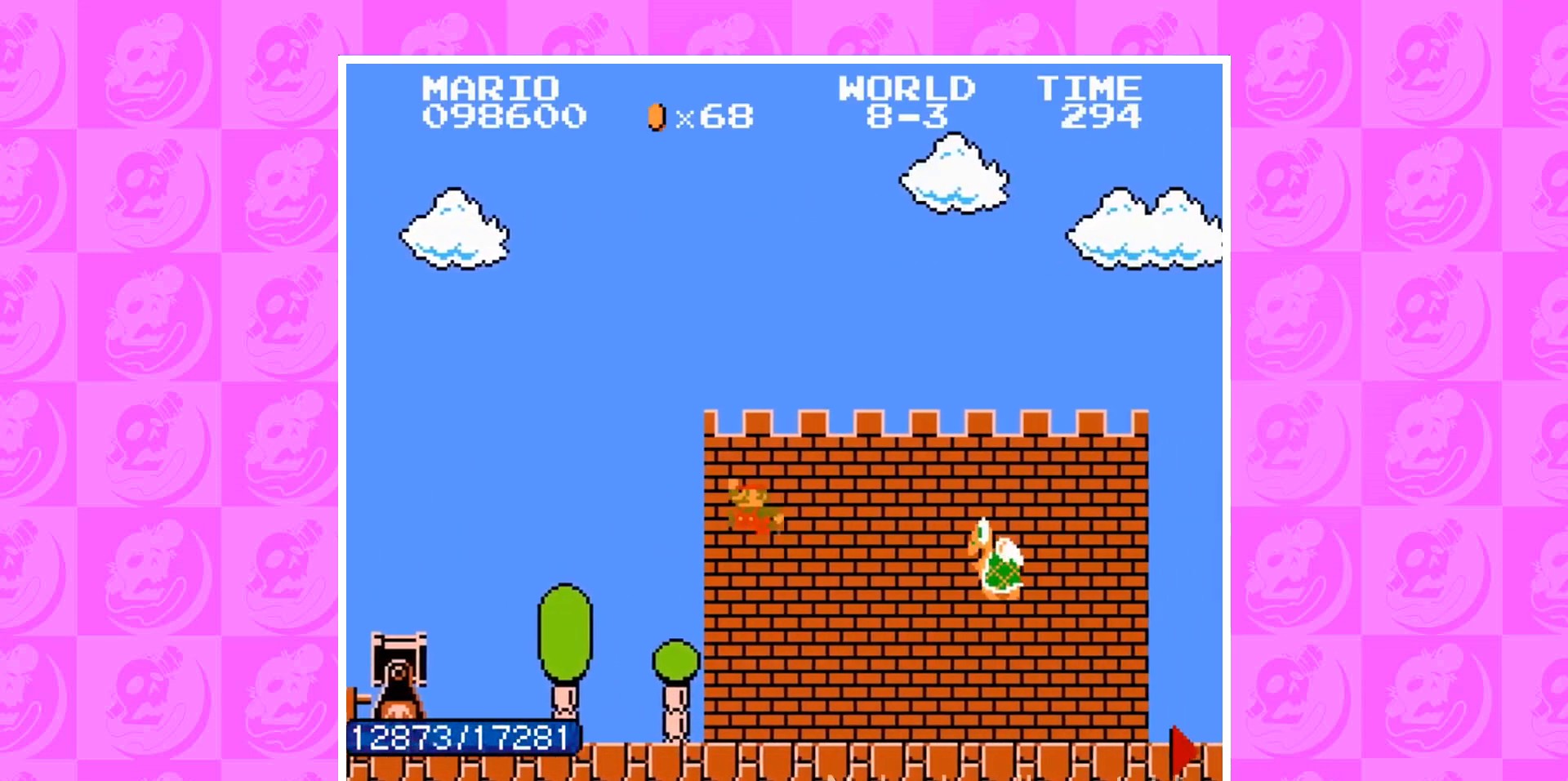
{"buttons": [], "events": []}
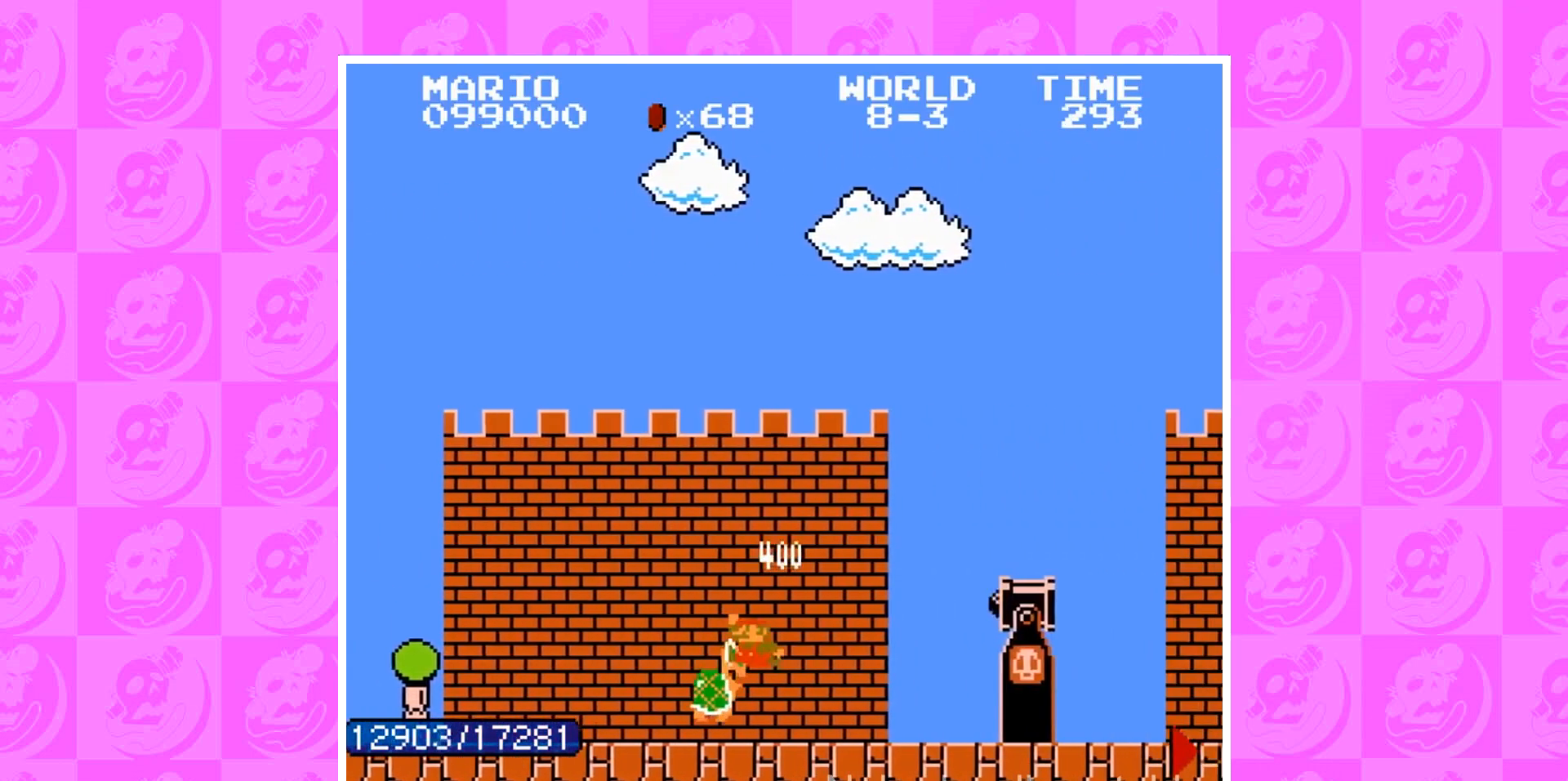
{"buttons": [], "events": [[133, "A", "down"], [200, "A", "up"]]}
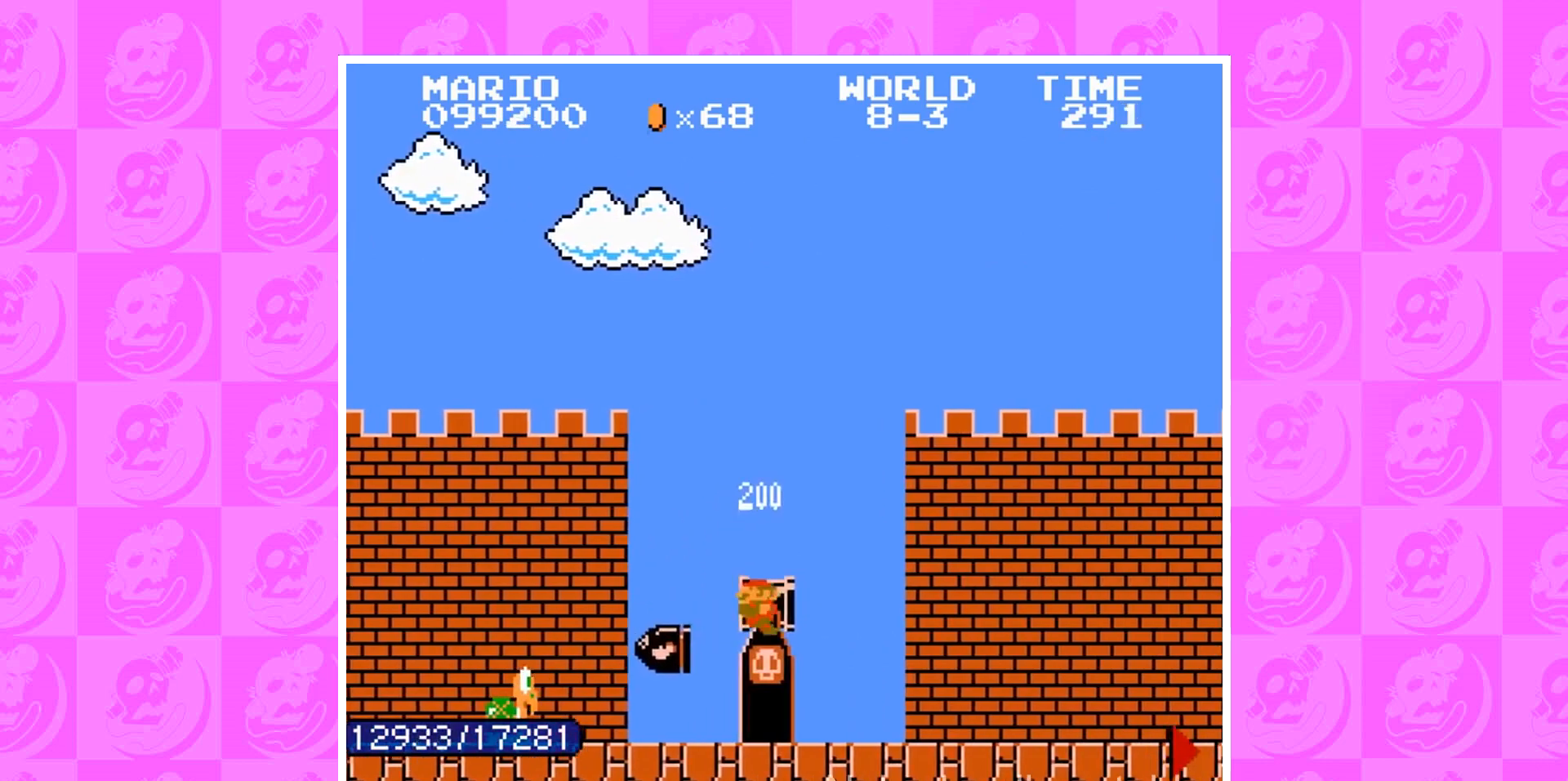
{"buttons": ["B", "DPAD_RIGHT"]}
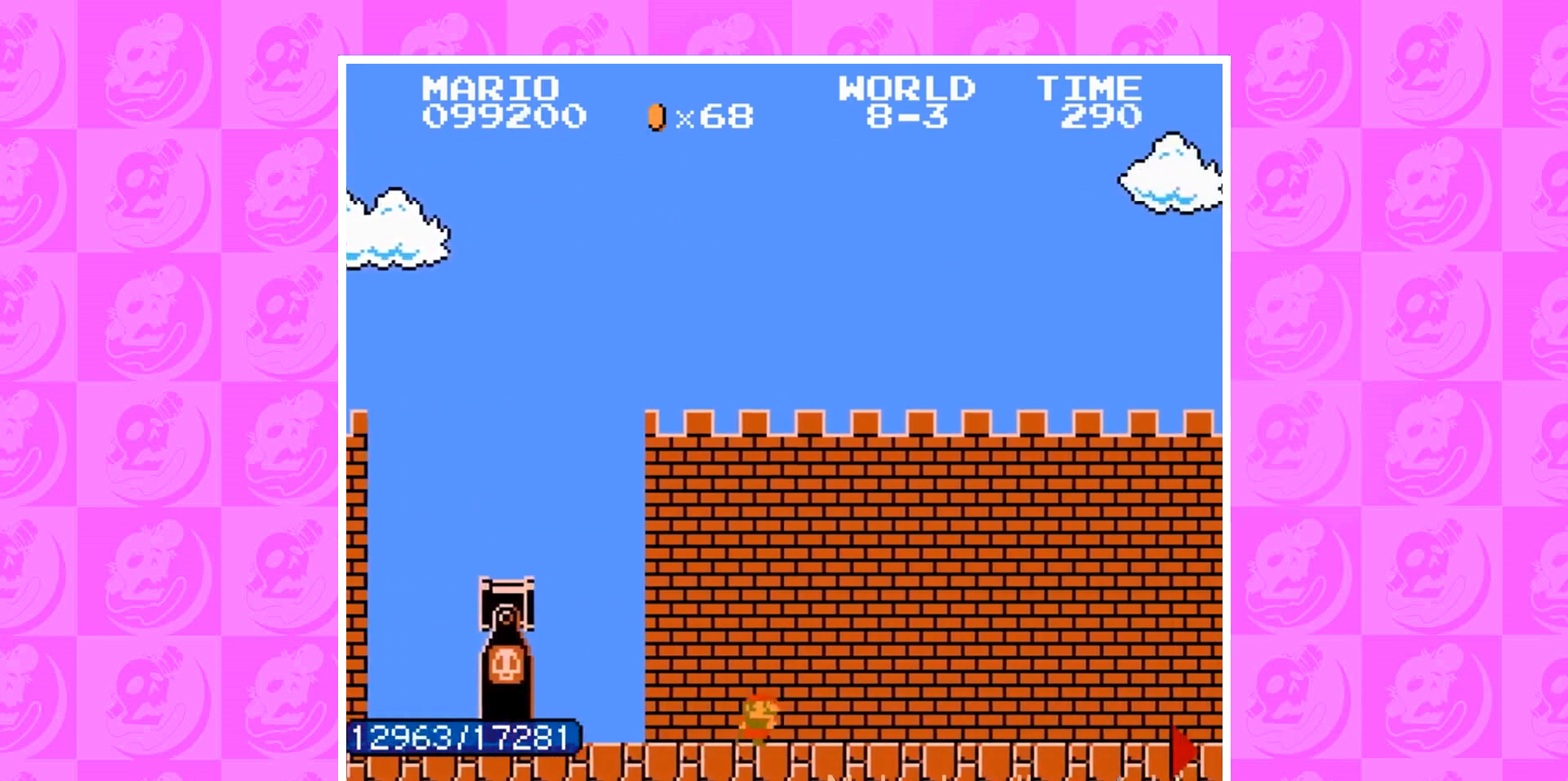
{"buttons": ["B", "DPAD_RIGHT"], "events": []}
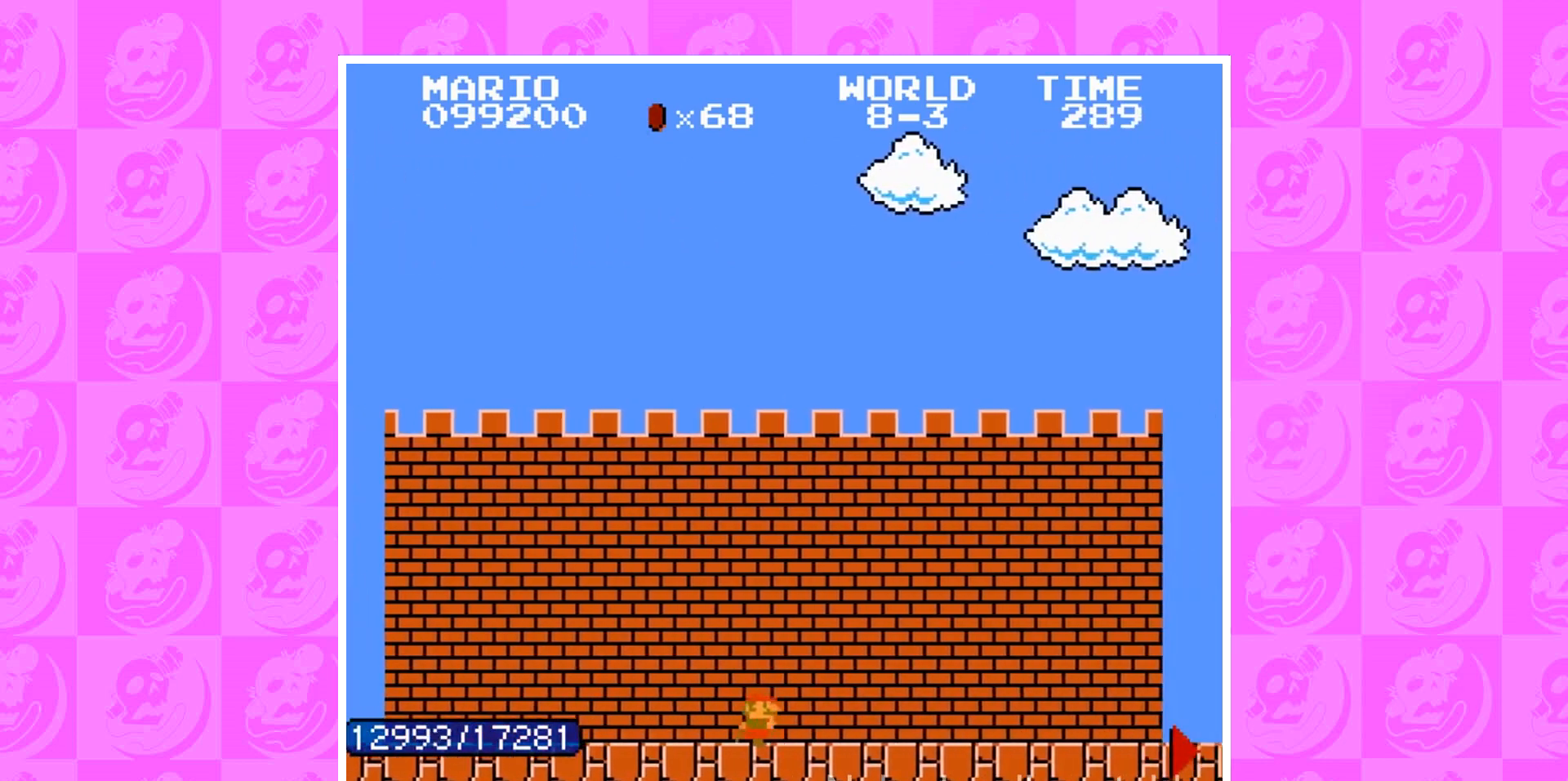
{"buttons": ["B", "DPAD_RIGHT"], "events": []}
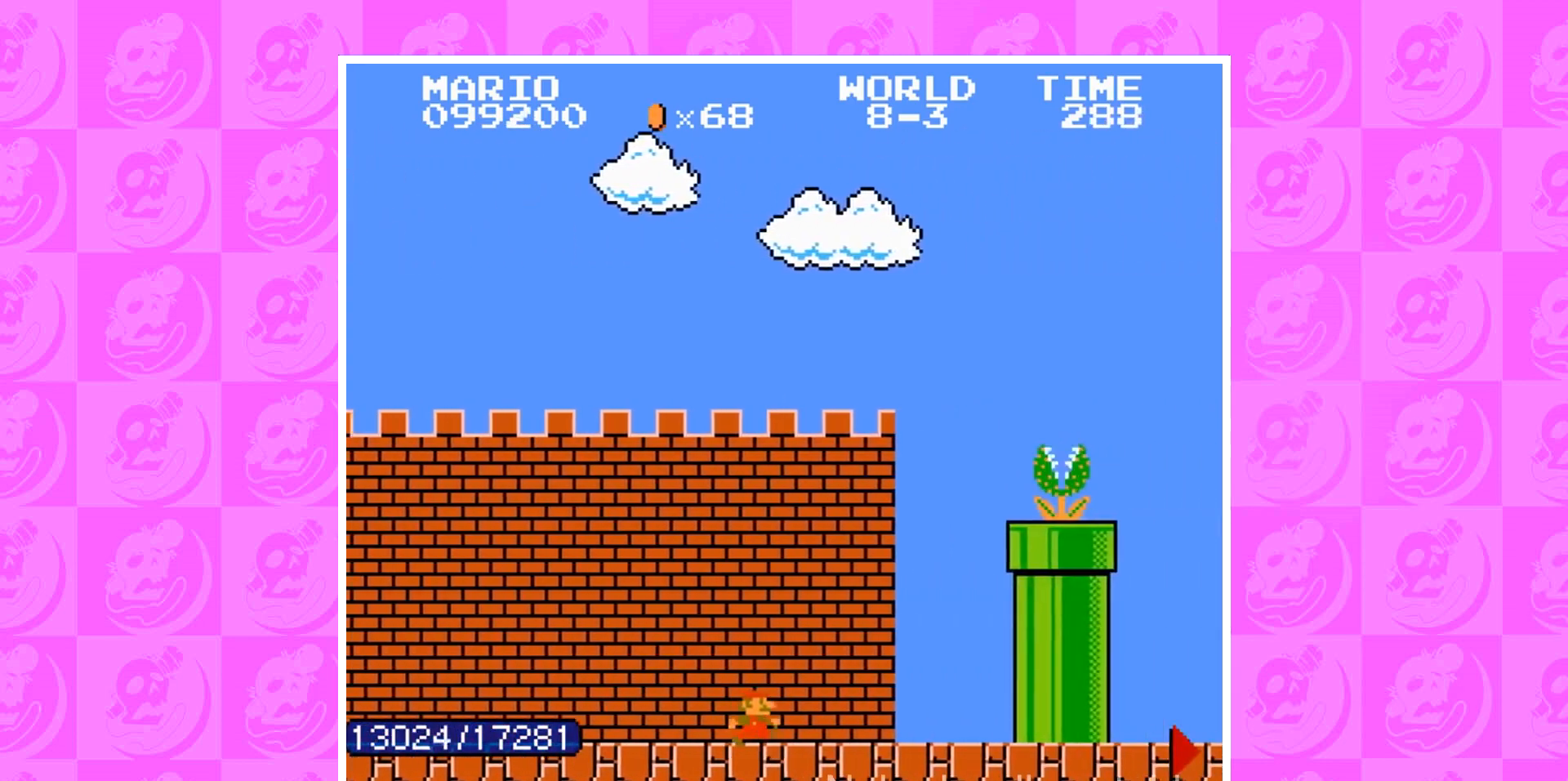
{"buttons": ["A"], "events": [[100, "A", "down"], [100, "B", "up"], [100, "DPAD_RIGHT", "up"], [234, "A", "up"], [501, "A", "down"]]}
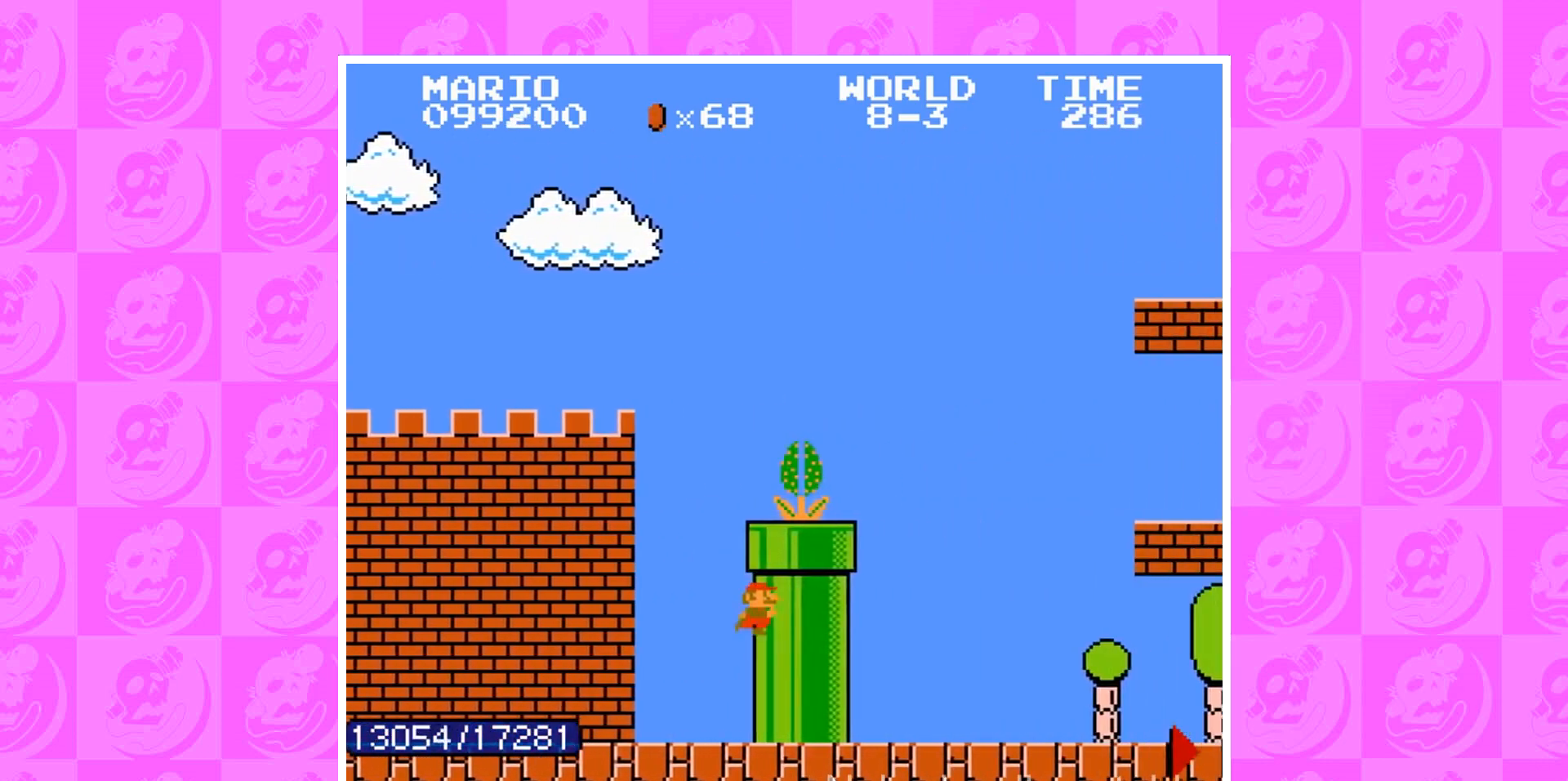
{"buttons": [], "events": [[33, "A", "up"], [66, "DPAD_LEFT", "down"], [100, "DPAD_LEFT", "up"], [233, "A", "down"], [433, "A", "up"]]}
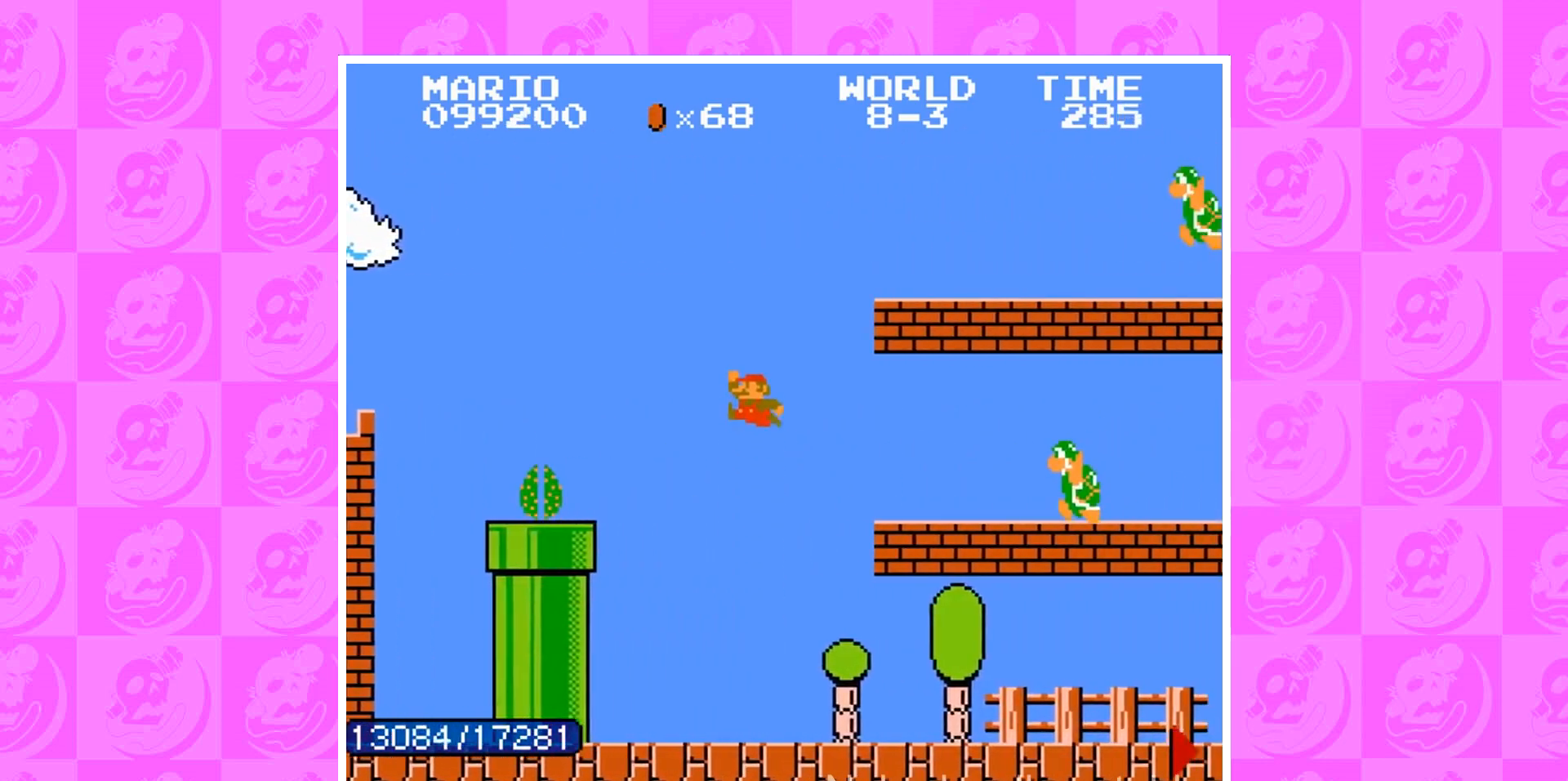
{"buttons": [], "events": [[200, "B", "down"], [200, "DPAD_RIGHT", "down"], [267, "A", "down"], [267, "B", "up"], [267, "DPAD_RIGHT", "up"], [334, "A", "up"]]}
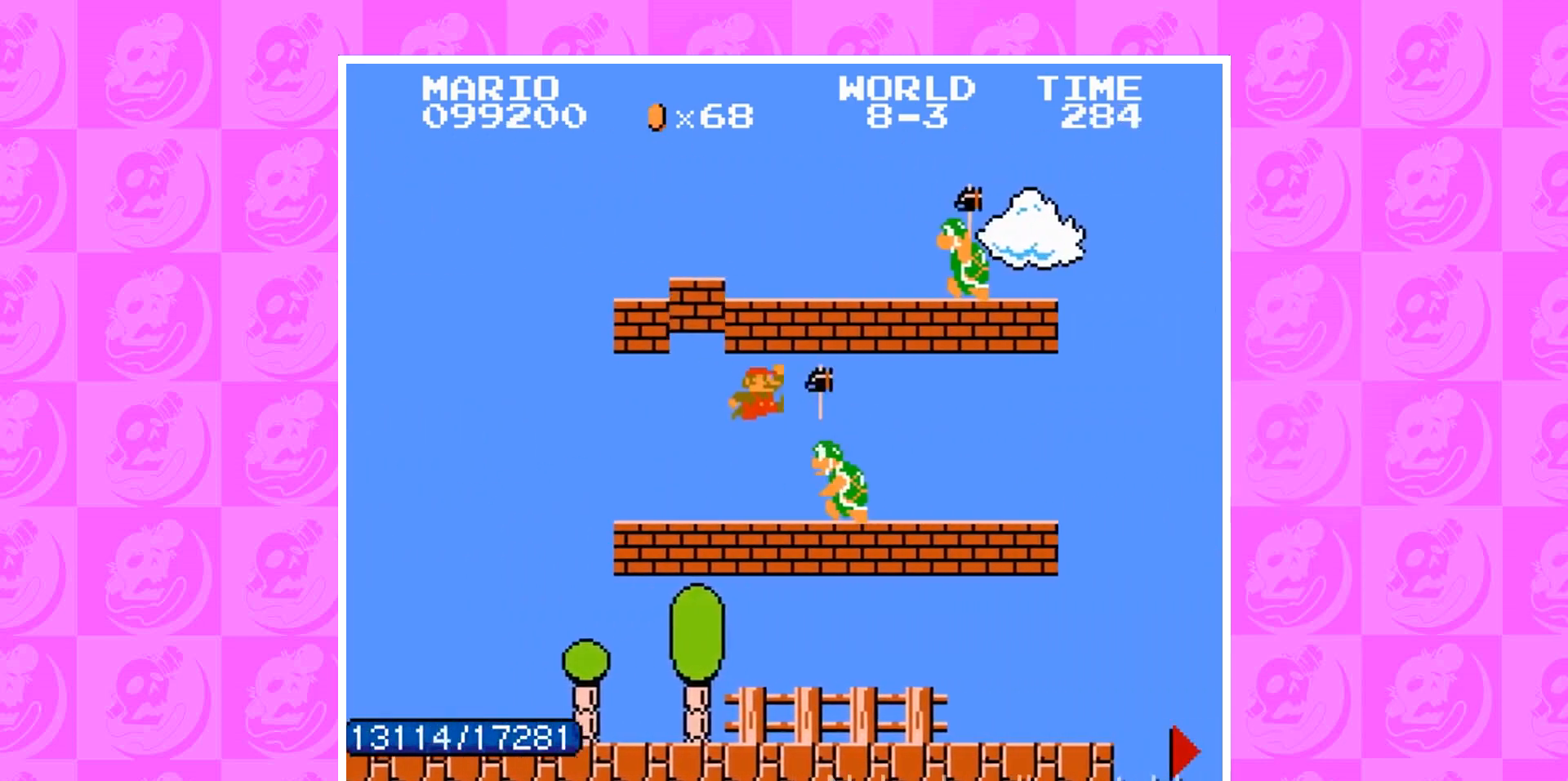
{"buttons": [], "events": [[334, "A", "down"], [334, "DPAD_RIGHT", "down"], [401, "DPAD_RIGHT", "up"], [434, "A", "up"]]}
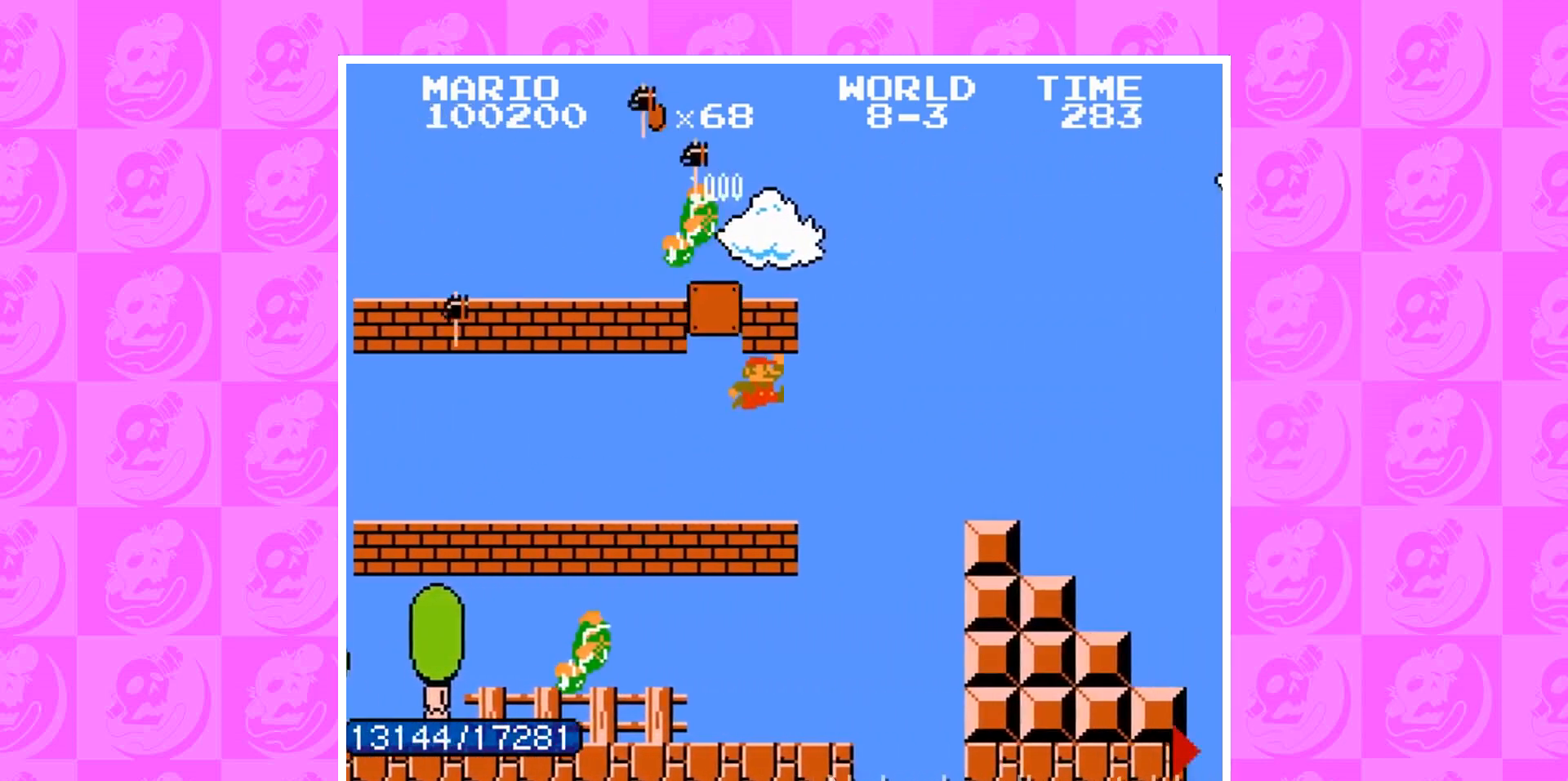
{"buttons": ["B", "DPAD_RIGHT"], "events": [[434, "DPAD_LEFT", "down"], [467, "DPAD_LEFT", "up"], [501, "B", "down"], [501, "DPAD_RIGHT", "down"]]}
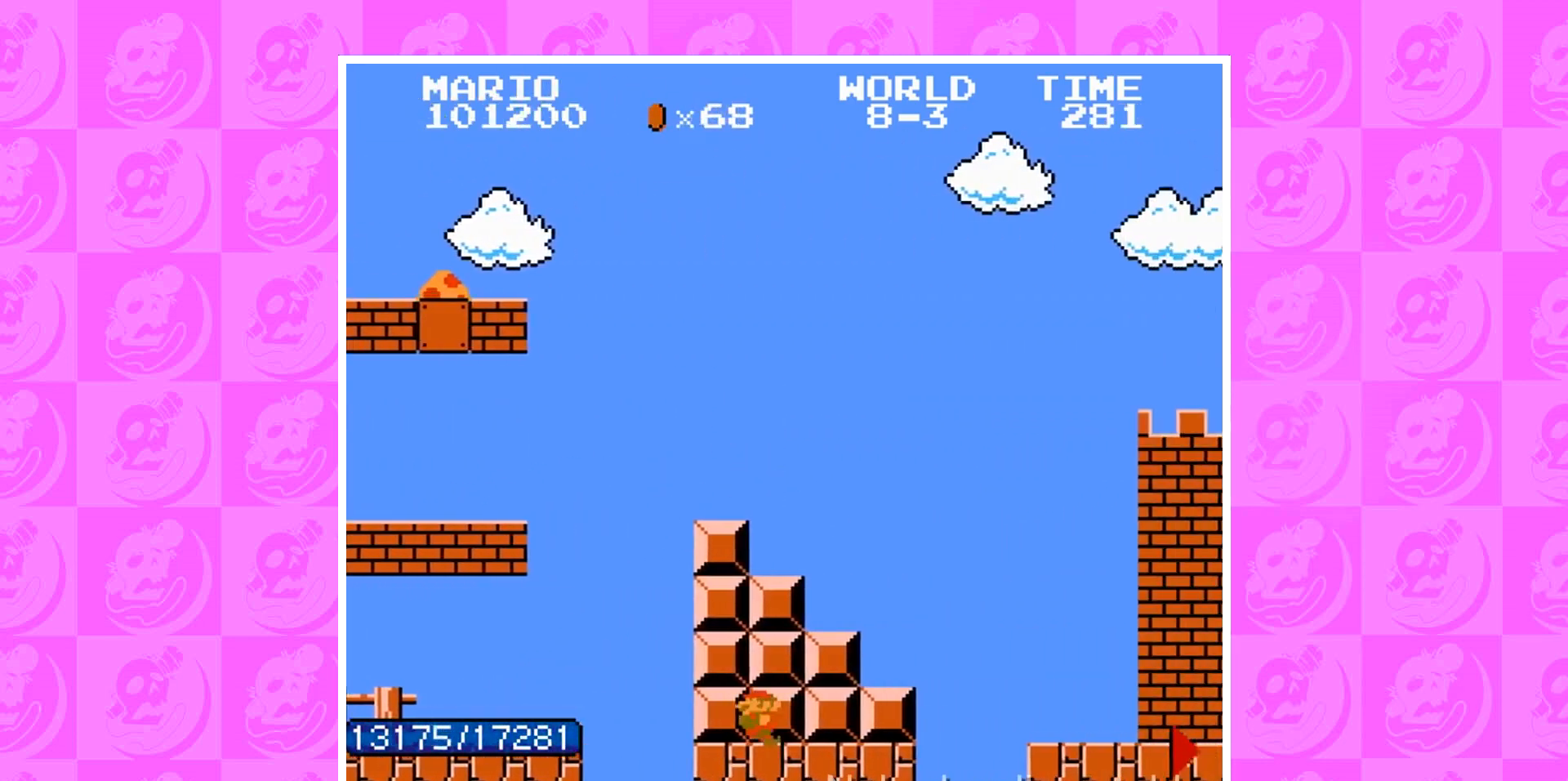
{"buttons": [], "events": [[33, "A", "down"], [33, "B", "up"], [33, "DPAD_RIGHT", "up"], [66, "A", "up"], [100, "DPAD_LEFT", "down"], [133, "DPAD_LEFT", "up"], [166, "B", "down"], [166, "DPAD_RIGHT", "down"], [333, "B", "up"], [333, "DPAD_LEFT", "down"], [333, "DPAD_RIGHT", "up"], [367, "DPAD_LEFT", "up"]]}
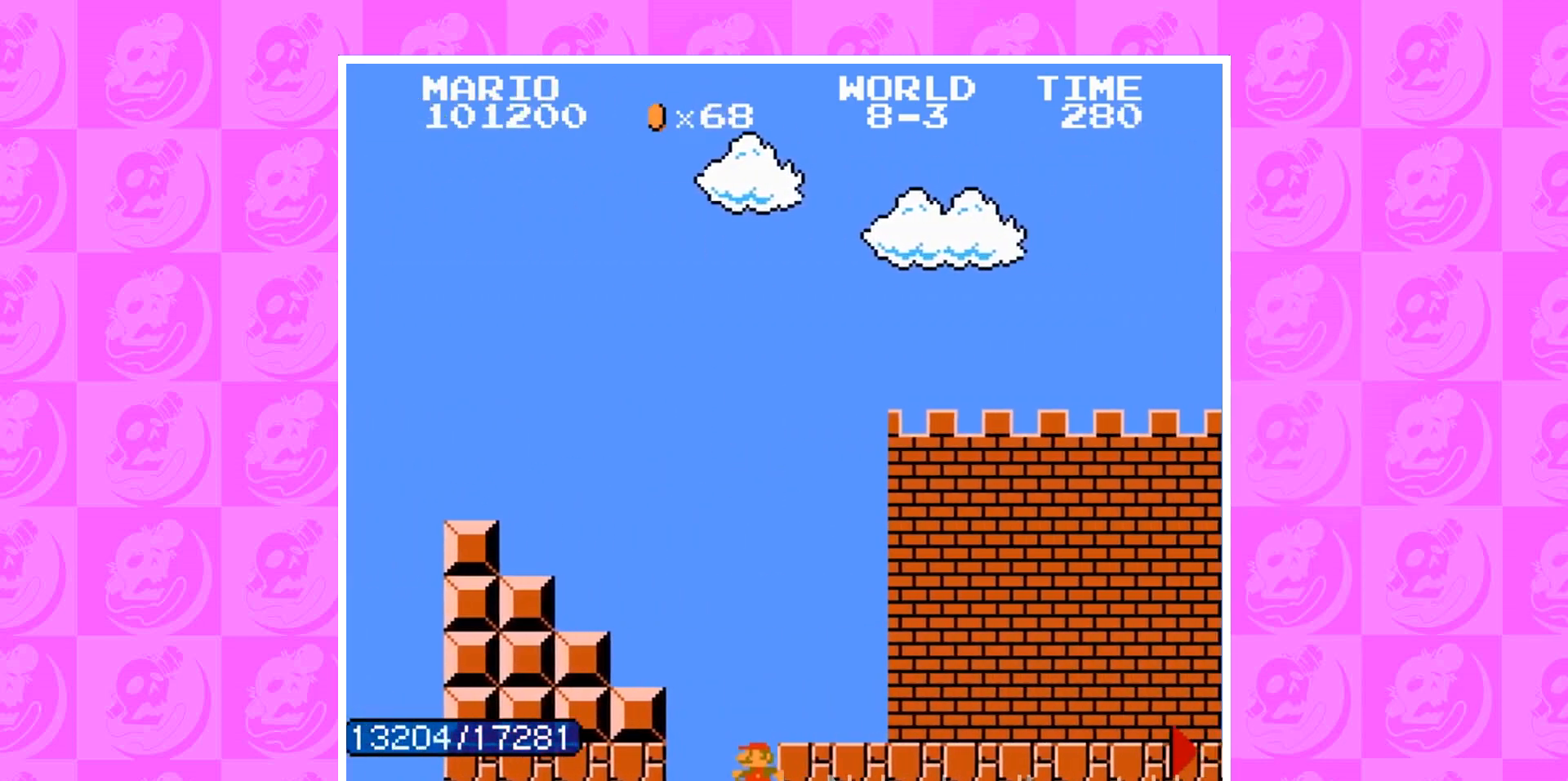
{"buttons": ["B", "DPAD_RIGHT"], "events": [[300, "B", "down"], [300, "DPAD_RIGHT", "down"]]}
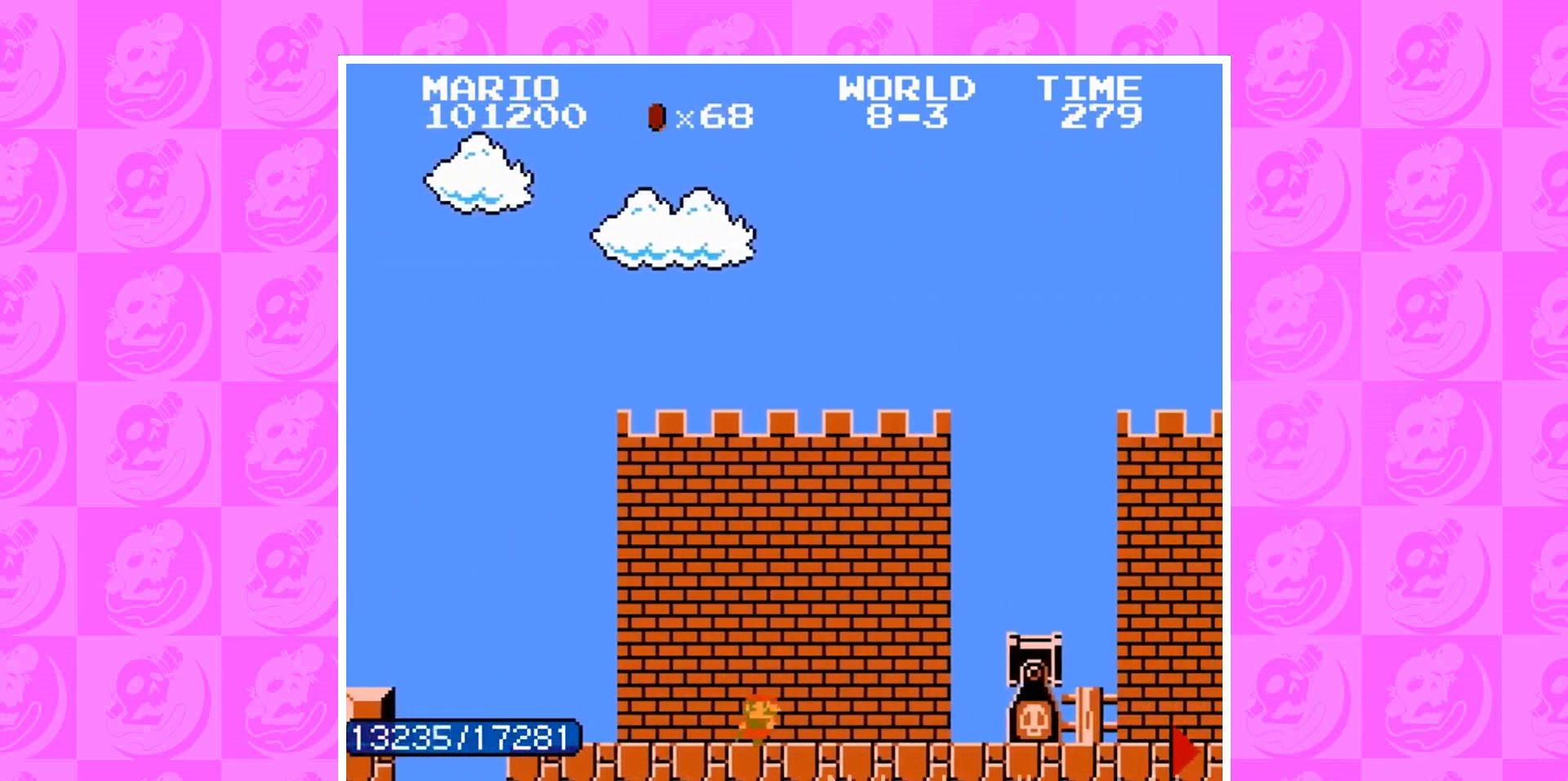
{"buttons": [], "events": [[233, "B", "up"], [233, "DPAD_LEFT", "down"], [233, "DPAD_RIGHT", "up"], [266, "DPAD_LEFT", "up"]]}
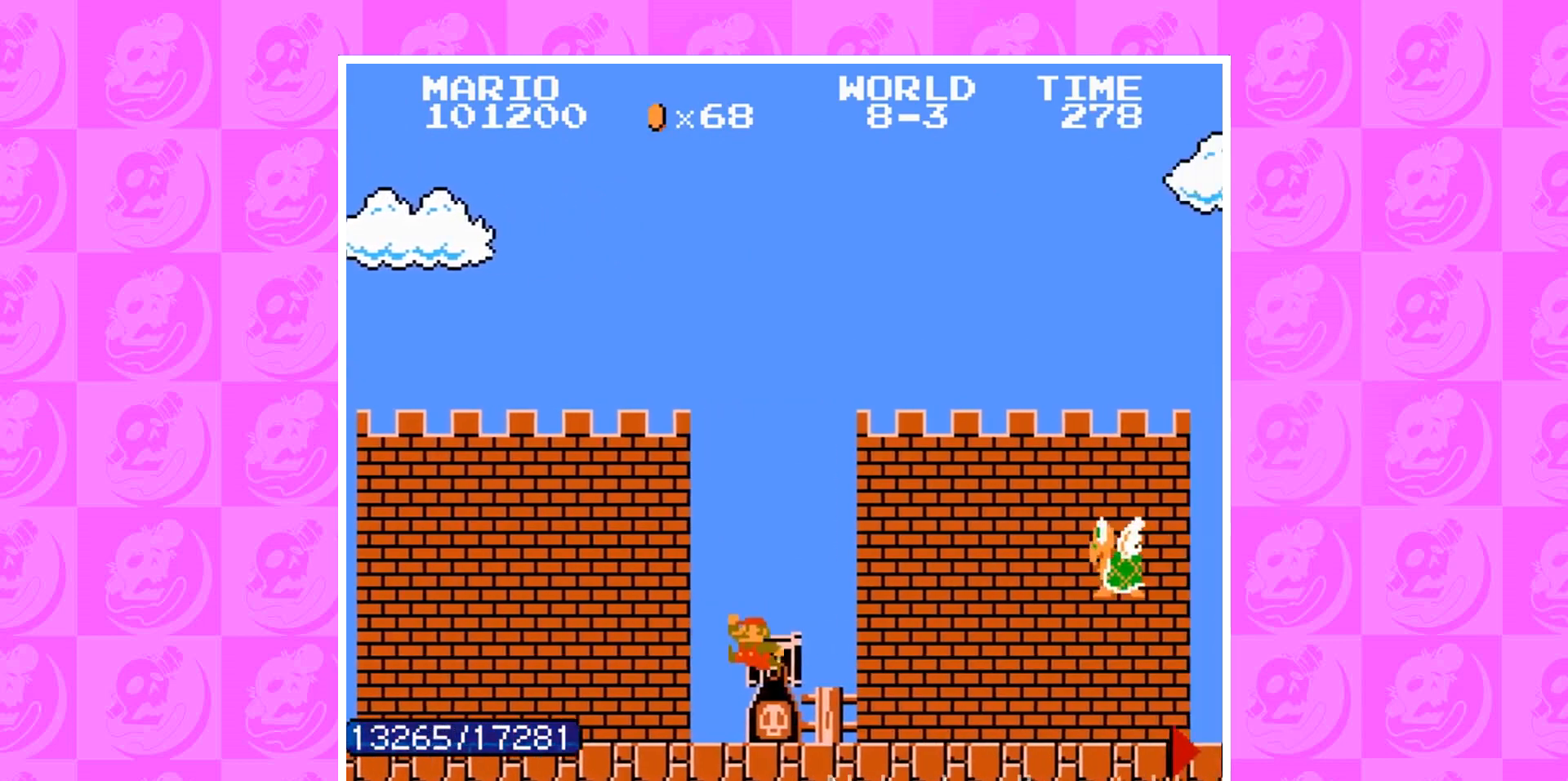
{"buttons": [], "events": [[33, "A", "down"], [133, "A", "up"]]}
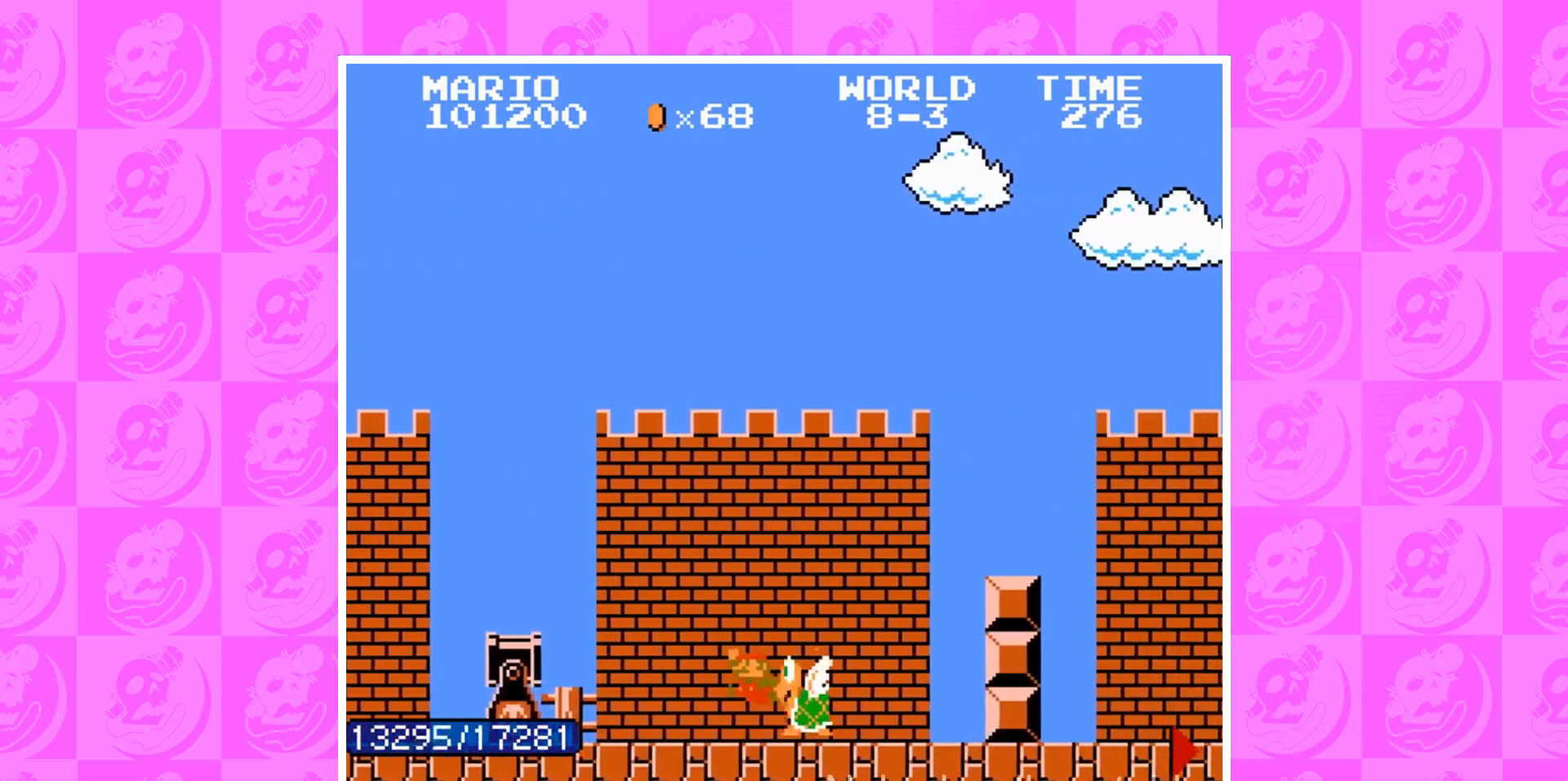
{"buttons": ["A"], "events": [[300, "B", "down"], [300, "DPAD_RIGHT", "down"], [333, "B", "up"], [333, "DPAD_RIGHT", "up"], [500, "A", "down"]]}
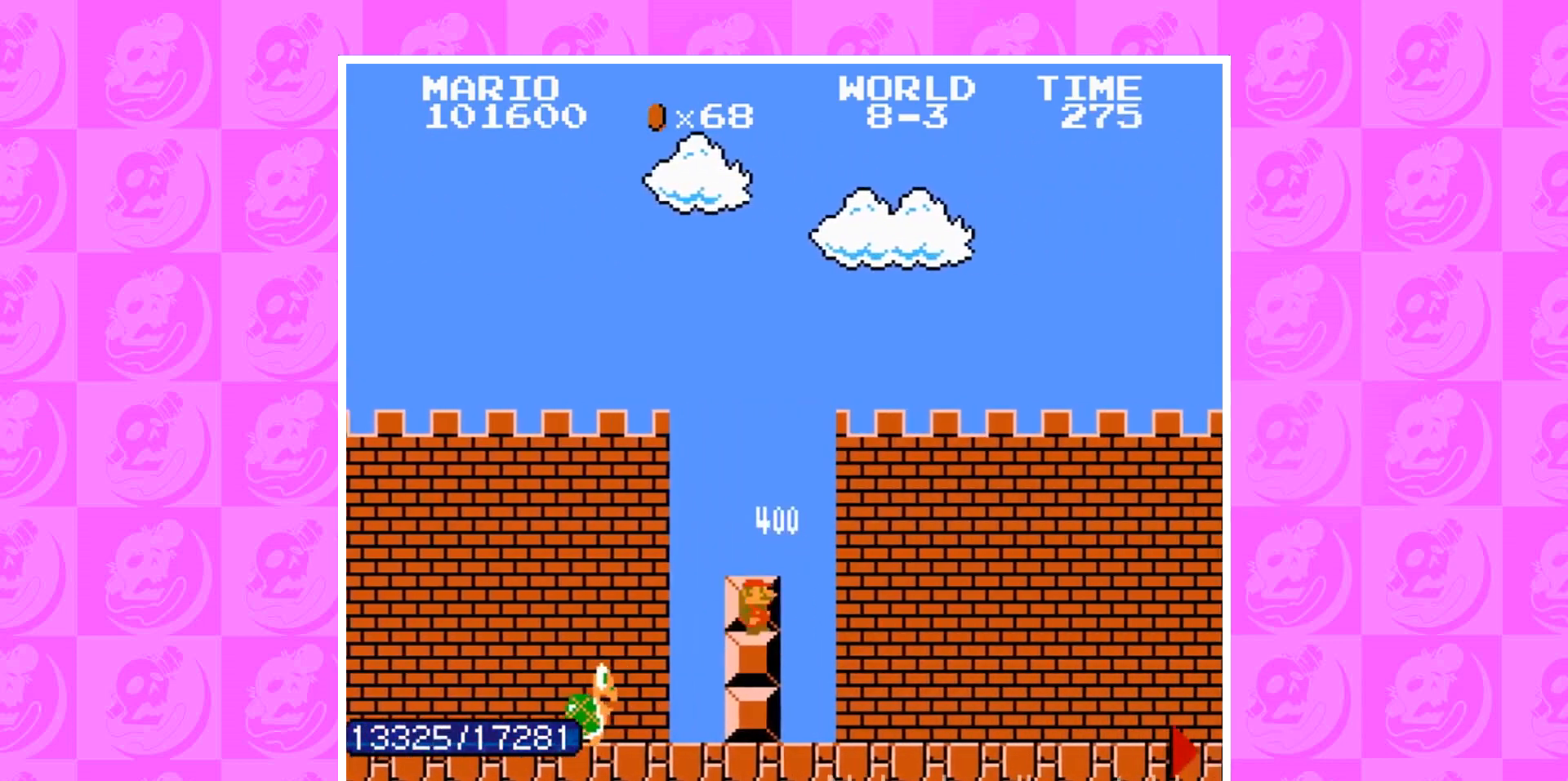
{"buttons": ["B", "DPAD_RIGHT"], "events": [[33, "A", "up"], [500, "B", "down"], [500, "DPAD_RIGHT", "down"]]}
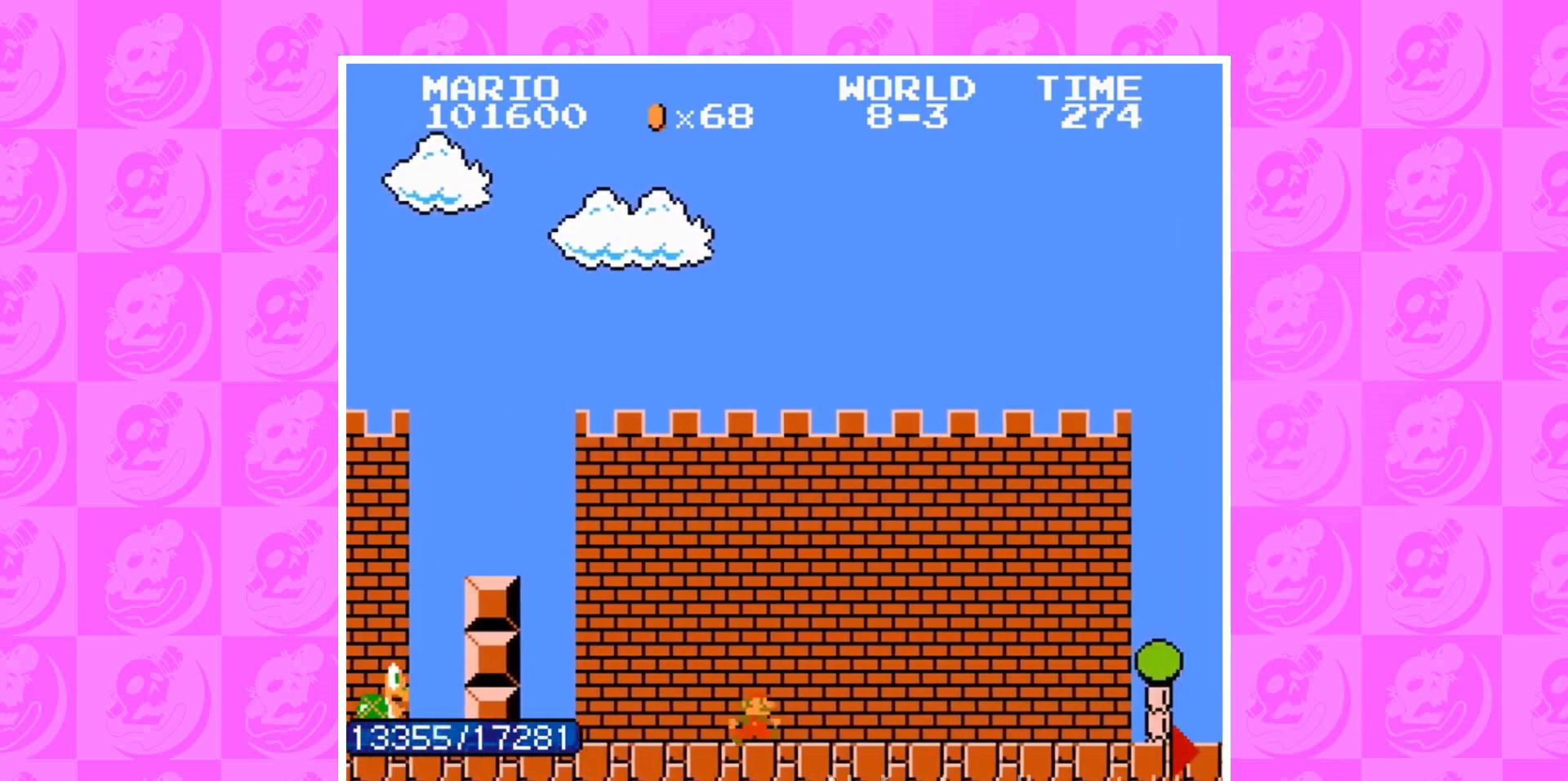
{"buttons": ["A"], "events": [[334, "A", "down"], [334, "B", "up"], [334, "DPAD_RIGHT", "up"]]}
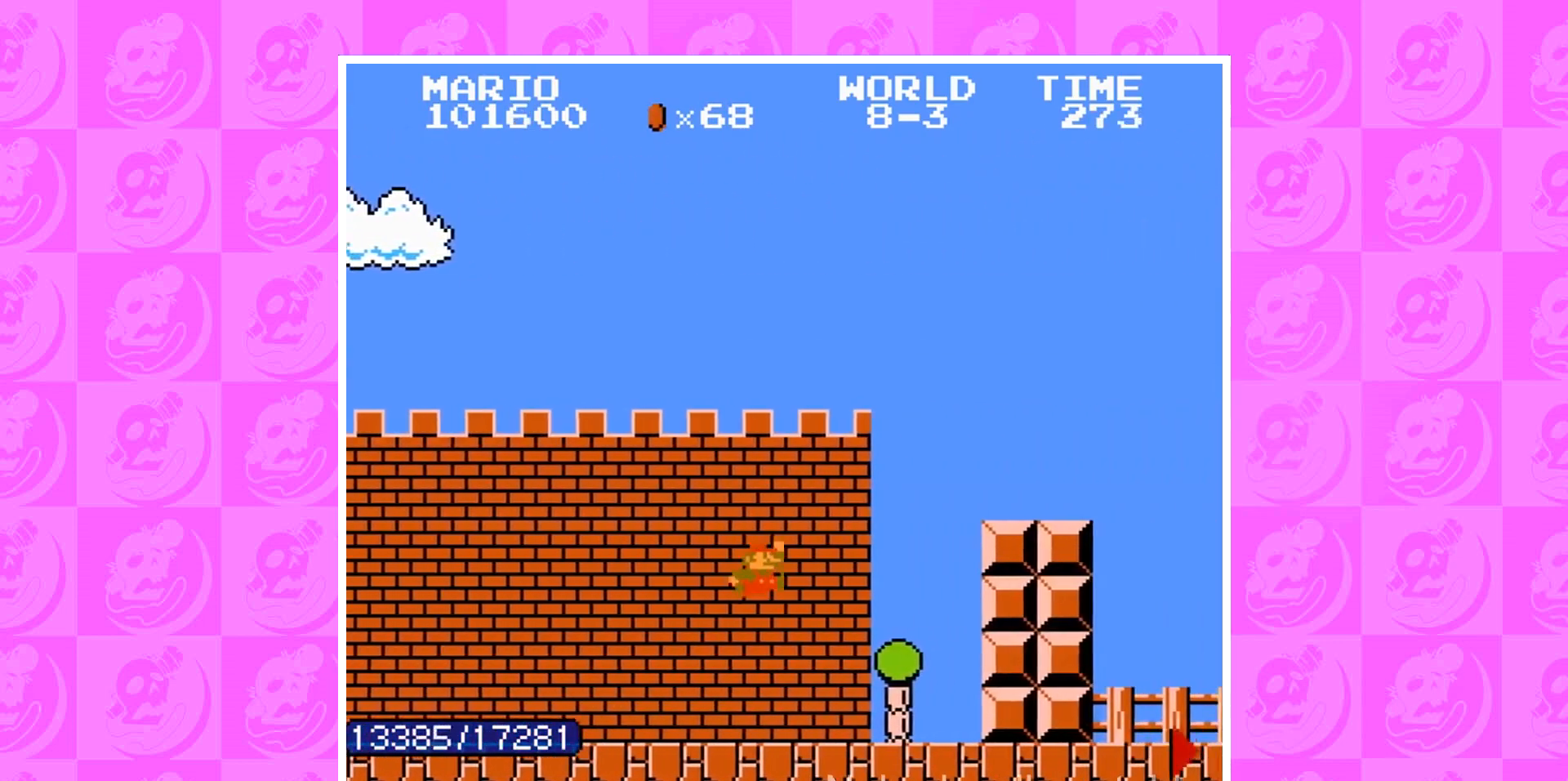
{"buttons": ["B", "DPAD_RIGHT"], "events": [[133, "A", "up"], [434, "A", "down"], [467, "A", "up"], [501, "B", "down"], [501, "DPAD_RIGHT", "down"]]}
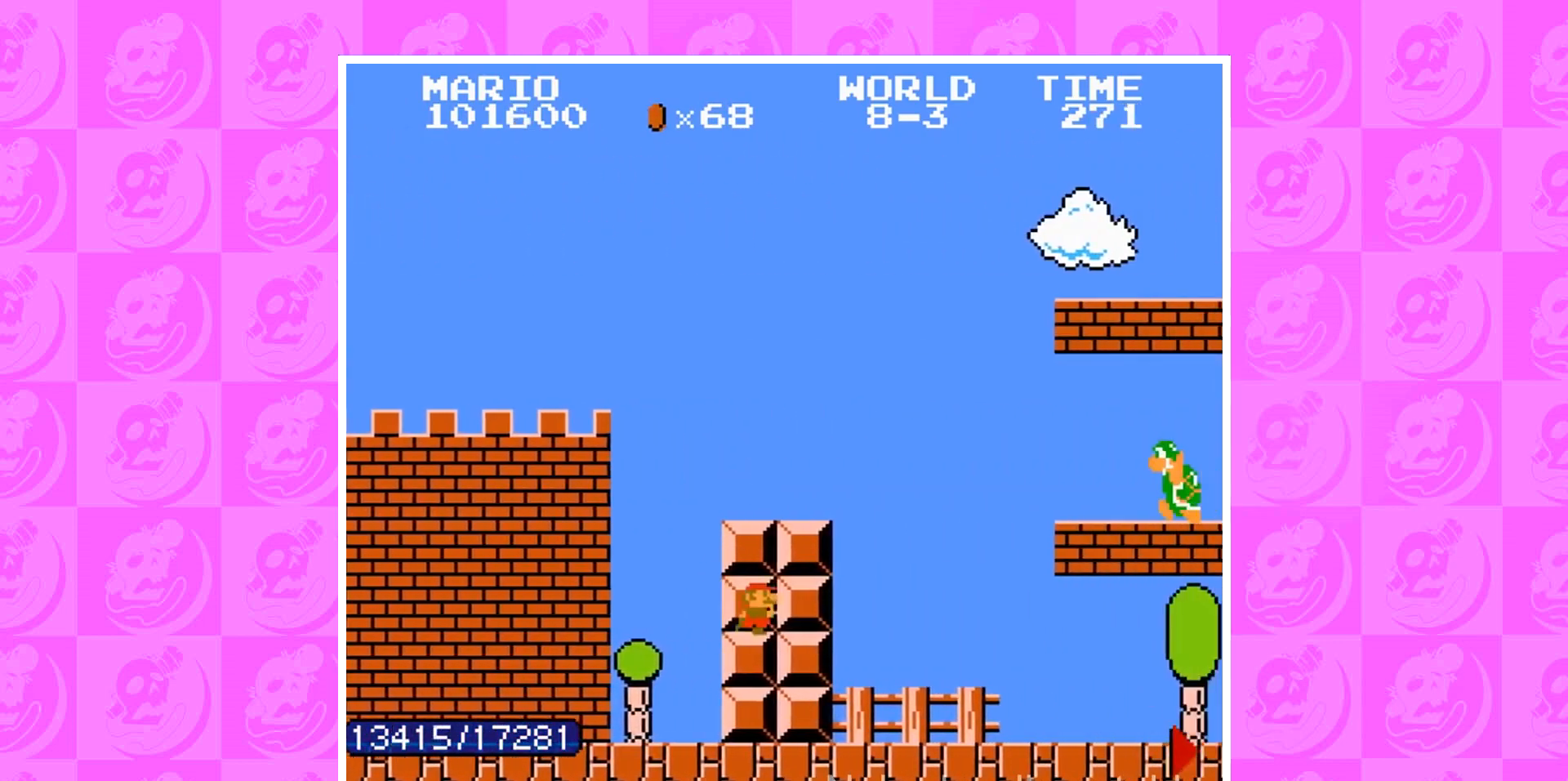
{"buttons": ["A"], "events": [[33, "B", "up"], [33, "DPAD_LEFT", "down"], [33, "DPAD_RIGHT", "up"], [66, "DPAD_LEFT", "up"], [333, "A", "down"]]}